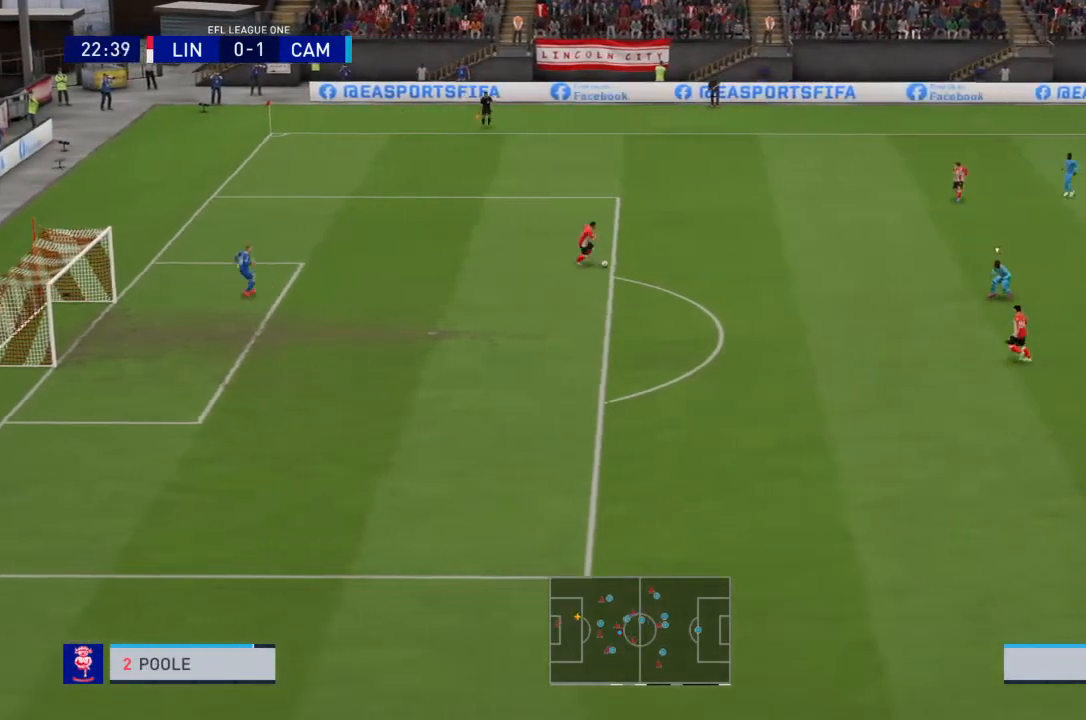
Gameplay with a controller (PlayStation layout); each line is a JSON object with the inputs held at the frame after it. "events" lists button and stick changes between this image and that frame as [ms after this image, input, new state], when the widget could be followed in between. Not read: L3 R3.
{"buttons": [], "left_stick": "left", "right_stick": "center", "events": [[367, "L1", "down"], [400, "left_stick", "up-left"], [467, "L1", "up"], [467, "left_stick", "left"]]}
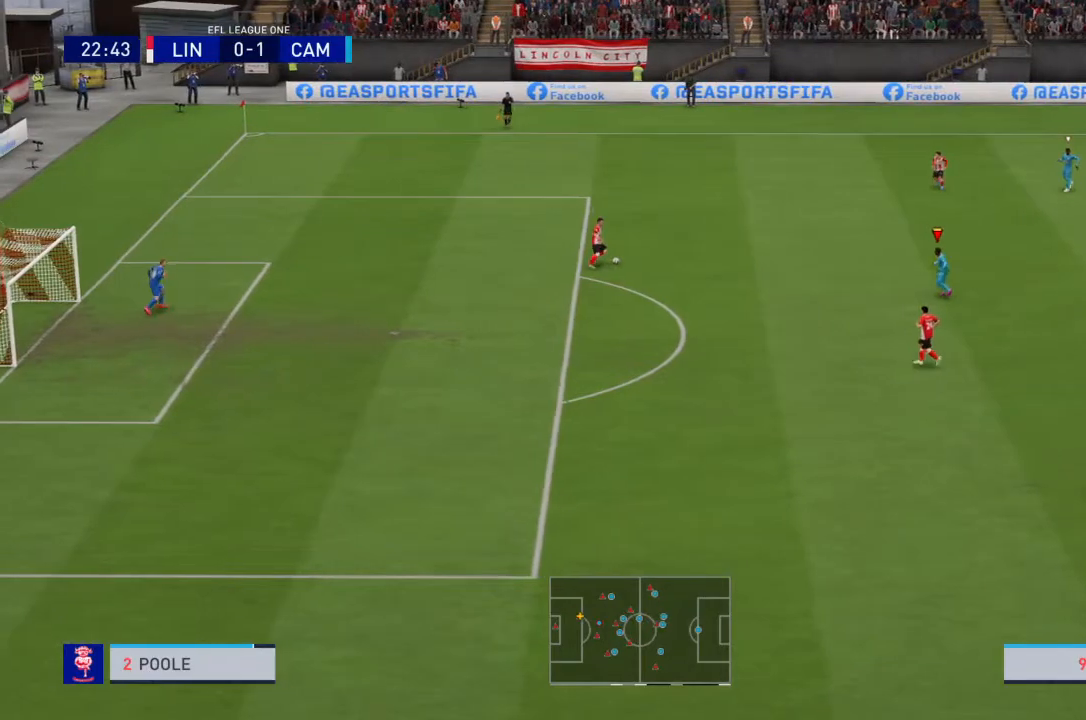
{"buttons": ["R2"], "left_stick": "up-left", "right_stick": "center", "events": [[200, "R2", "down"], [200, "left_stick", "up-left"], [300, "left_stick", "left"], [434, "left_stick", "up-left"]]}
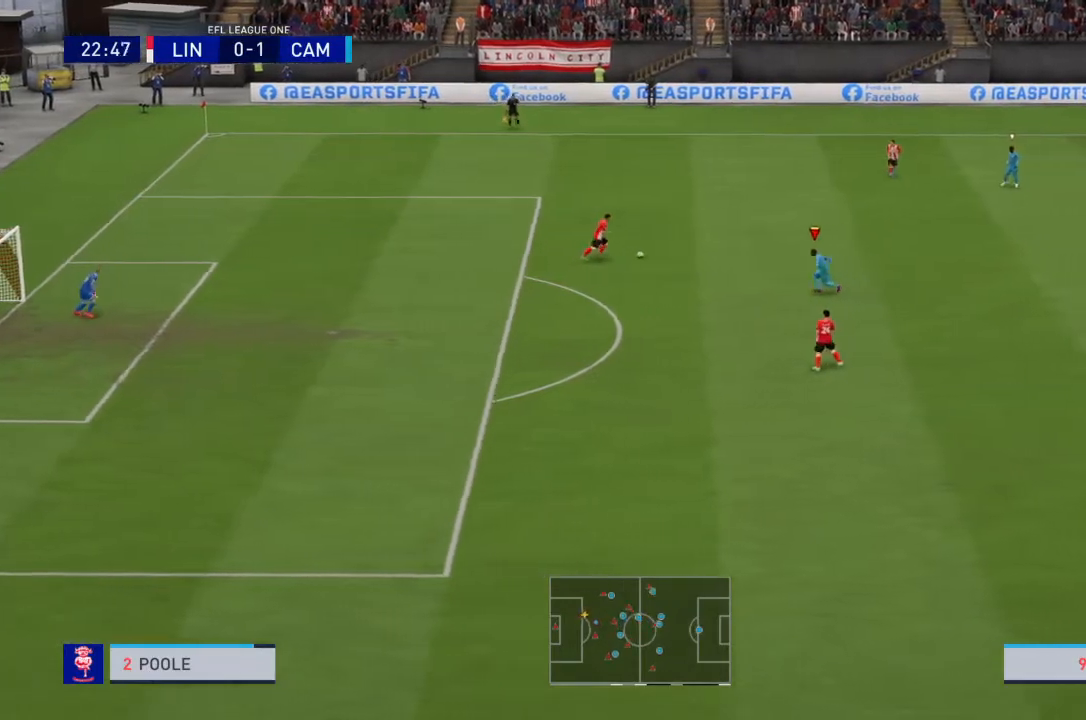
{"buttons": ["R2"], "left_stick": "up", "right_stick": "center", "events": [[66, "left_stick", "up"]]}
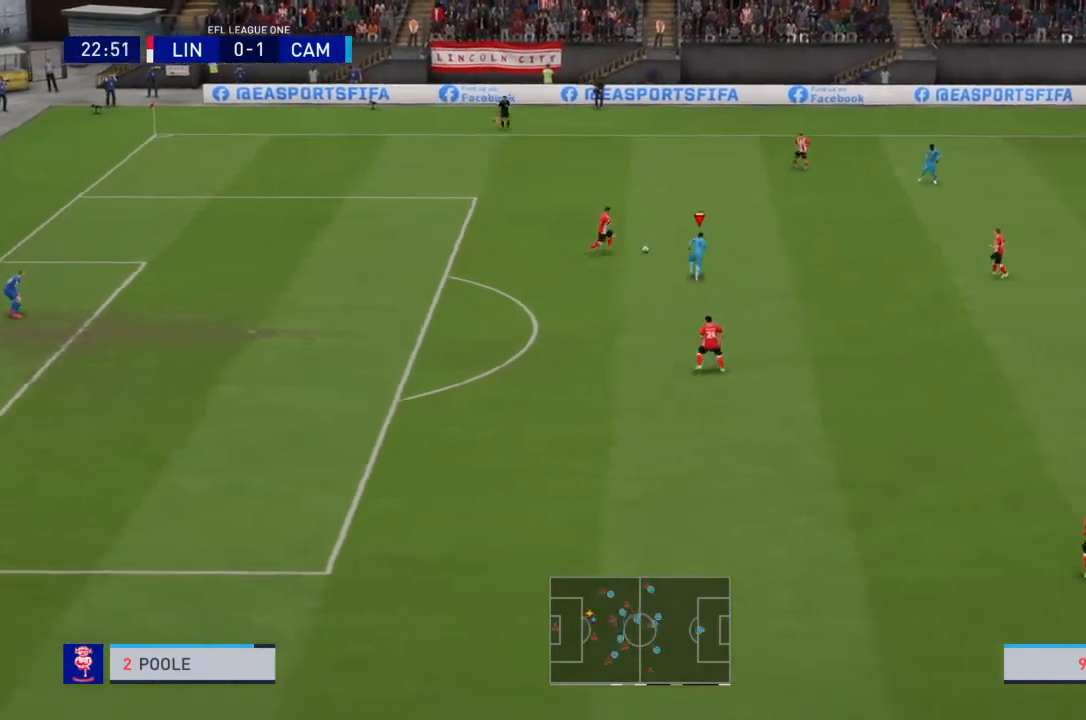
{"buttons": ["R2"], "left_stick": "up-right", "right_stick": "center", "events": [[267, "CIRCLE", "down"], [267, "left_stick", "up-right"], [434, "CIRCLE", "up"]]}
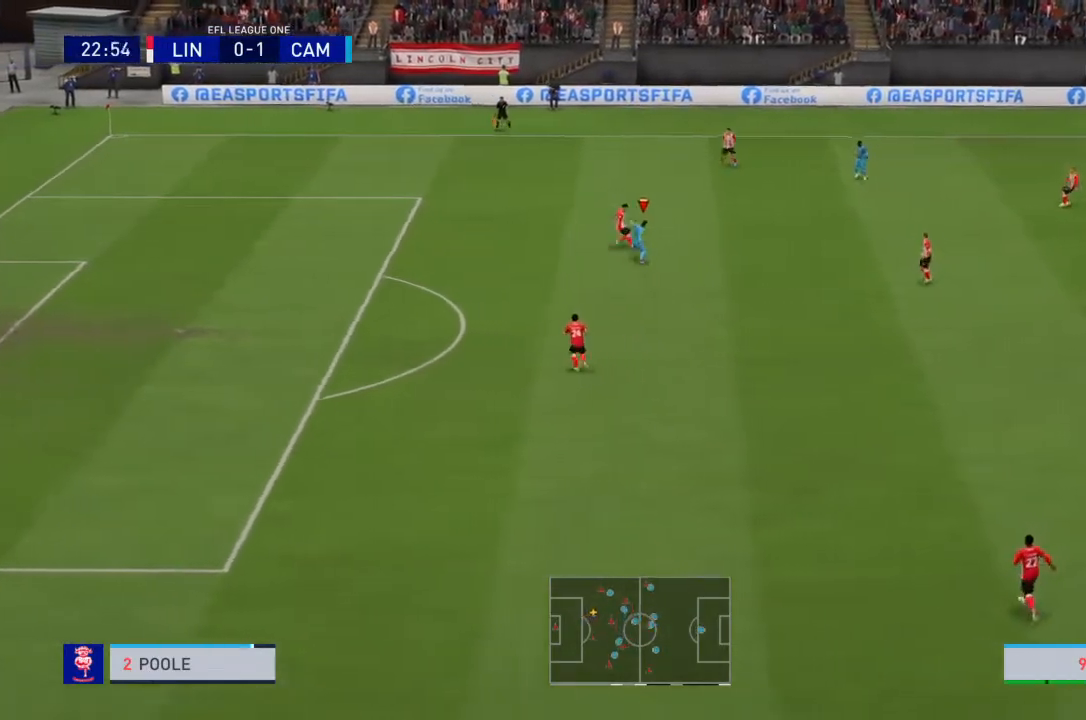
{"buttons": ["R2"], "left_stick": "up-right", "right_stick": "center", "events": []}
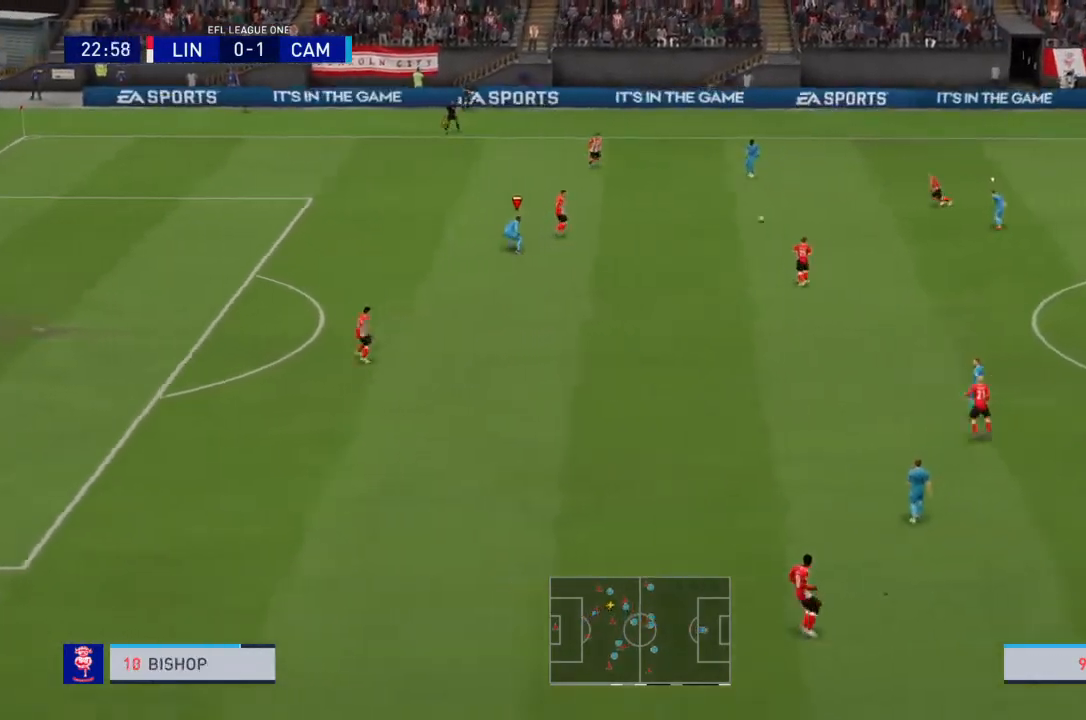
{"buttons": ["R2"], "left_stick": "up-left", "right_stick": "center", "events": [[33, "L1", "down"], [67, "R2", "up"], [134, "L1", "up"], [134, "R2", "down"], [134, "left_stick", "left"], [234, "left_stick", "up-left"]]}
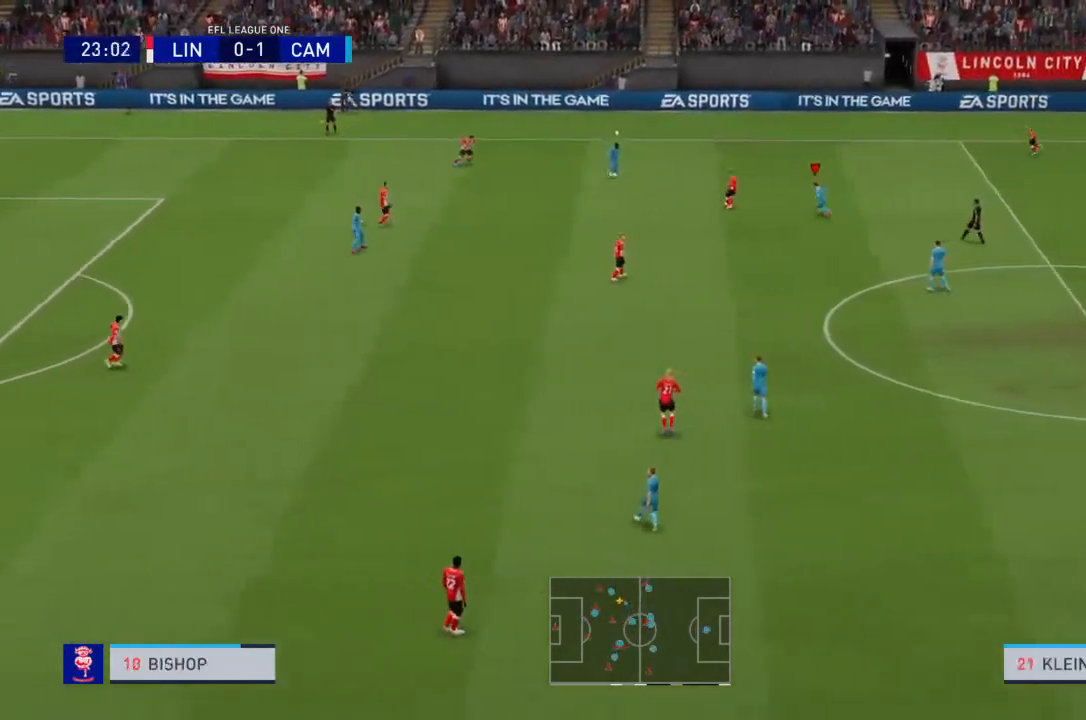
{"buttons": ["L2", "R2"], "left_stick": "left", "right_stick": "center", "events": [[100, "left_stick", "left"], [166, "L2", "down"], [367, "left_stick", "down-left"], [500, "left_stick", "left"]]}
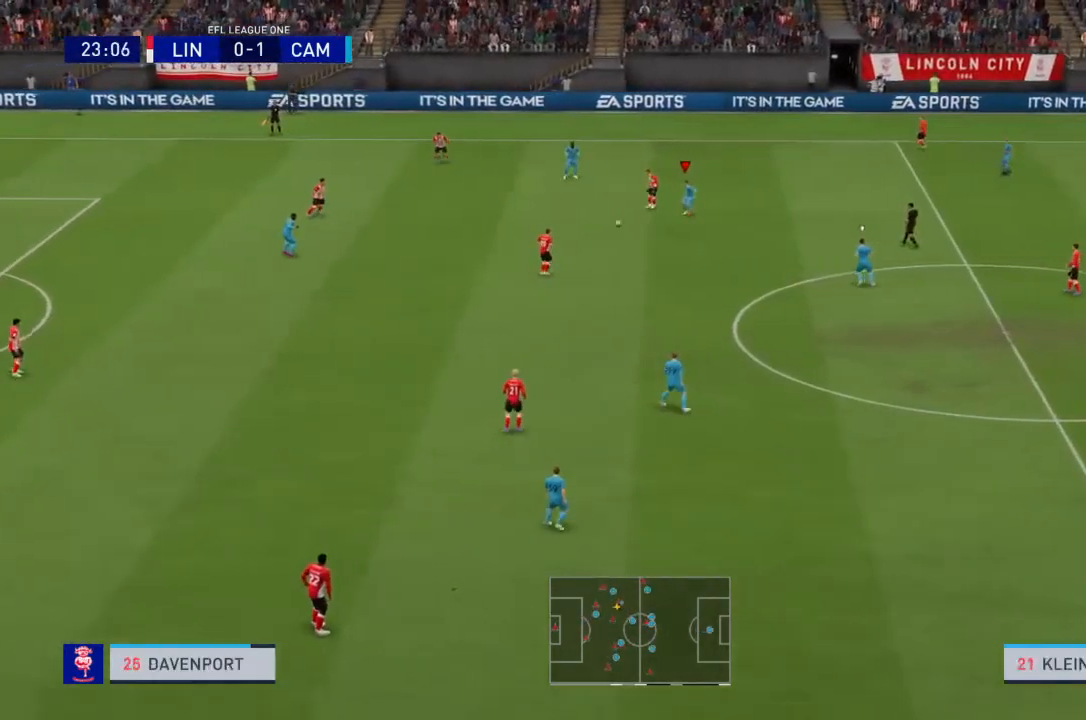
{"buttons": ["L2", "R2"], "left_stick": "down", "right_stick": "center", "events": [[134, "left_stick", "down-left"], [367, "left_stick", "down"]]}
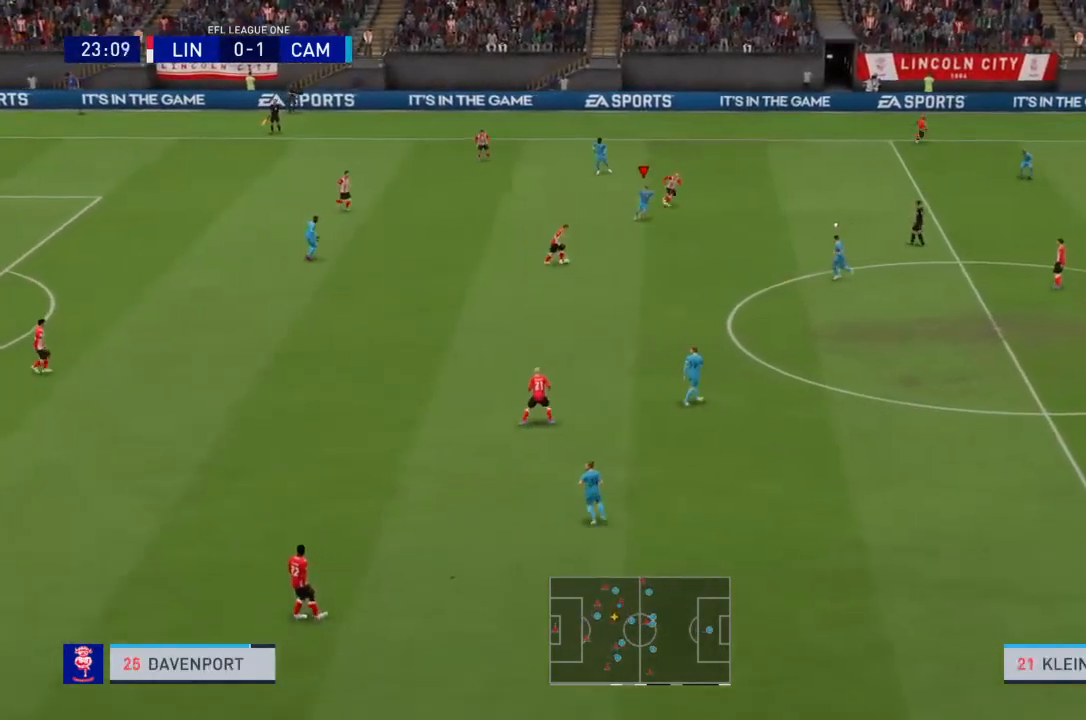
{"buttons": ["R2"], "left_stick": "down-right", "right_stick": "center", "events": [[100, "L2", "up"], [467, "left_stick", "down-right"]]}